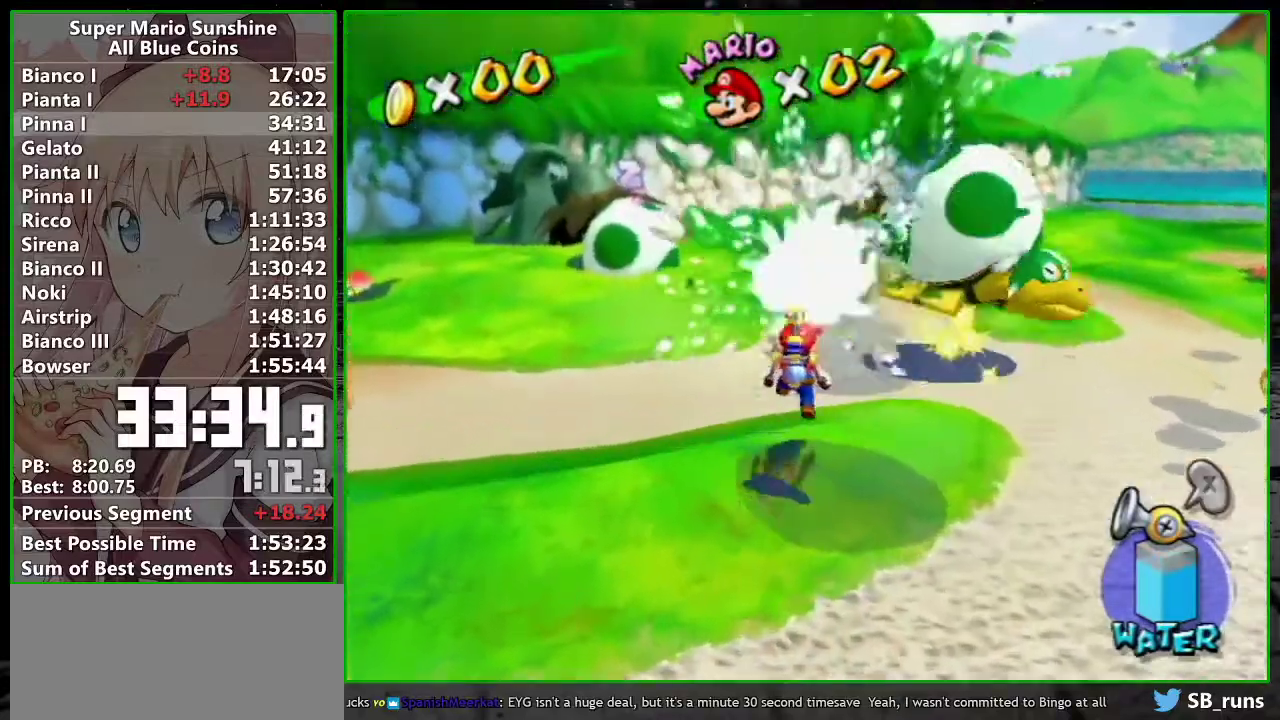
Gameplay with a controller (Nintendo layout); each line is a JSON object with the inputs held at the frame after it. "events" lists button and stick changes between this image and that frame as [ms after this image, input, new state], when the widget could be followed in between. Not read: L3 R2 R3 right_stick.
{"buttons": ["A", "R1"], "left_stick": "down-left"}
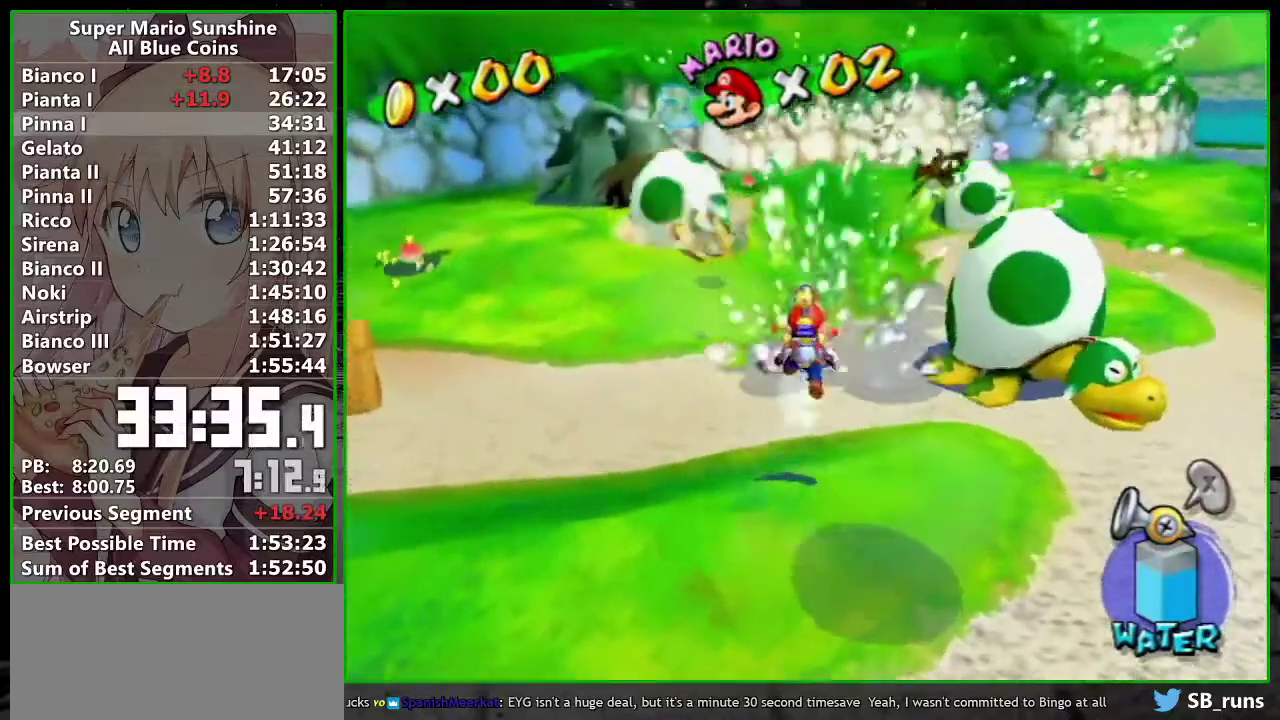
{"buttons": ["R1"], "left_stick": "center", "events": [[50, "A", "up"], [117, "left_stick", "down"], [150, "A", "down"], [233, "A", "up"], [233, "R1", "up"], [300, "R1", "down"], [333, "A", "down"], [400, "A", "up"], [400, "left_stick", "center"], [417, "R1", "up"], [467, "R1", "down"]]}
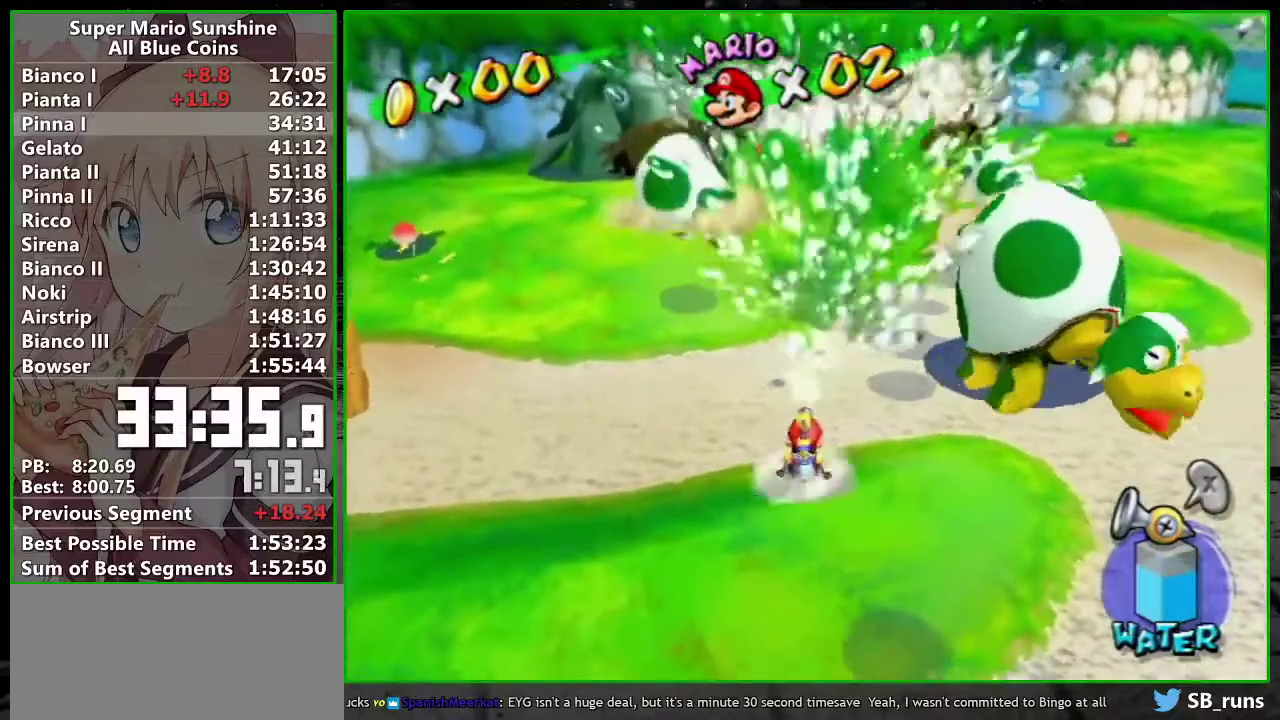
{"buttons": [], "left_stick": "center", "events": [[17, "A", "down"], [117, "A", "up"], [117, "R1", "up"], [133, "left_stick", "down-right"], [167, "R1", "down"], [217, "A", "down"], [300, "A", "up"], [300, "R1", "up"], [367, "R1", "down"], [367, "left_stick", "right"], [383, "A", "down"], [450, "A", "up"], [450, "left_stick", "center"], [483, "R1", "up"]]}
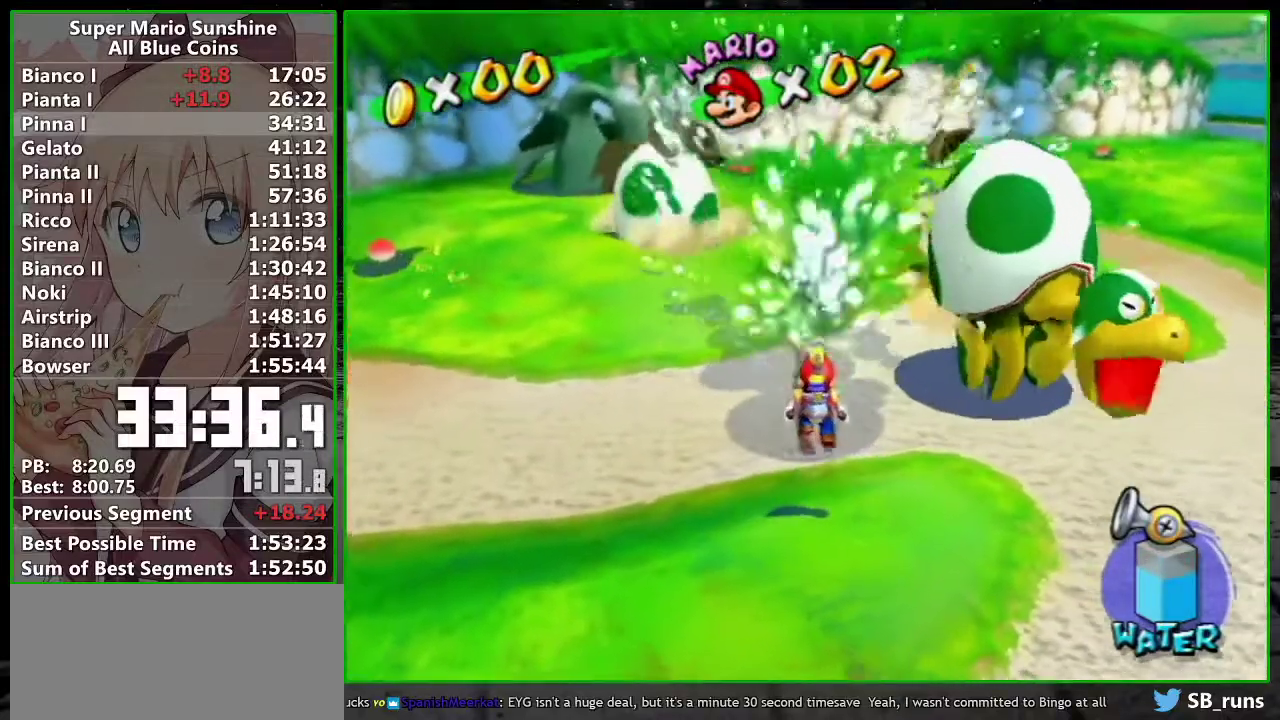
{"buttons": ["A", "R1"], "left_stick": "center", "events": [[50, "A", "down"], [50, "R1", "down"], [150, "A", "up"], [150, "R1", "up"], [250, "A", "down"], [250, "R1", "down"], [333, "A", "up"], [467, "A", "down"]]}
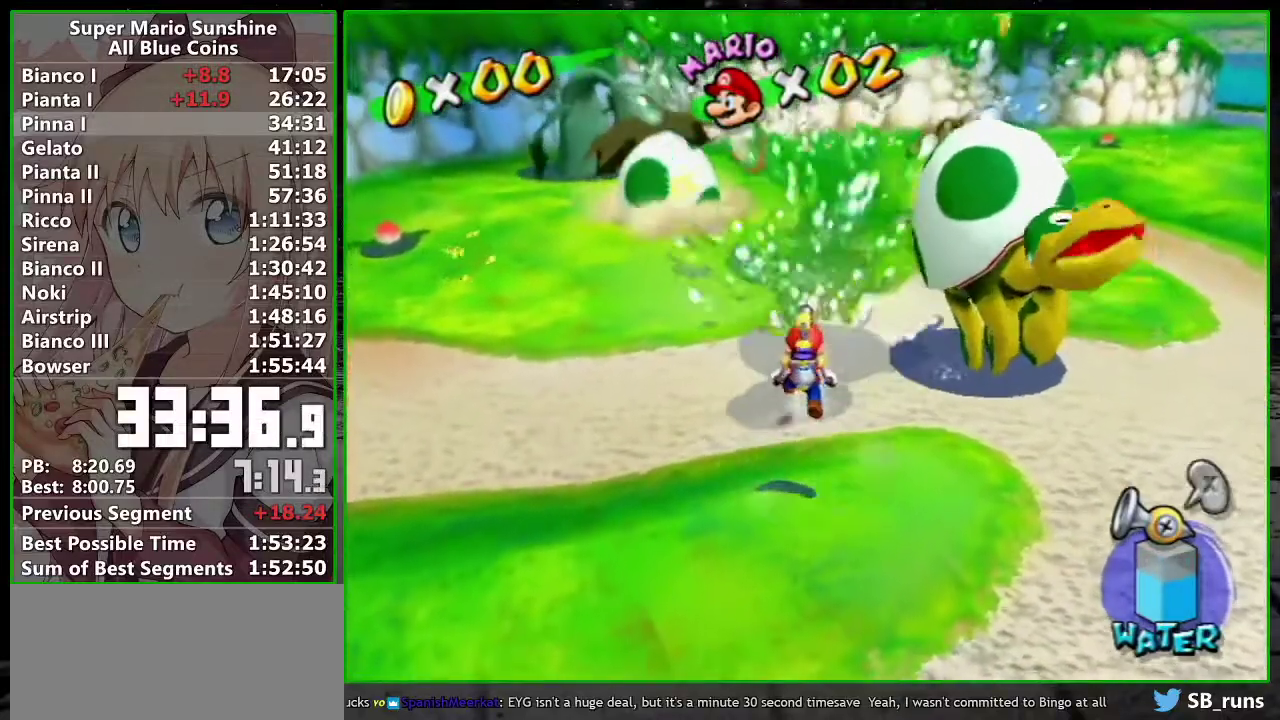
{"buttons": ["A", "R1"], "left_stick": "center", "events": [[17, "A", "up"], [50, "left_stick", "left"], [117, "A", "down"], [150, "left_stick", "center"], [167, "A", "up"], [200, "R1", "up"], [267, "R1", "down"], [300, "A", "down"], [383, "A", "up"], [383, "R1", "up"], [450, "A", "down"], [450, "R1", "down"]]}
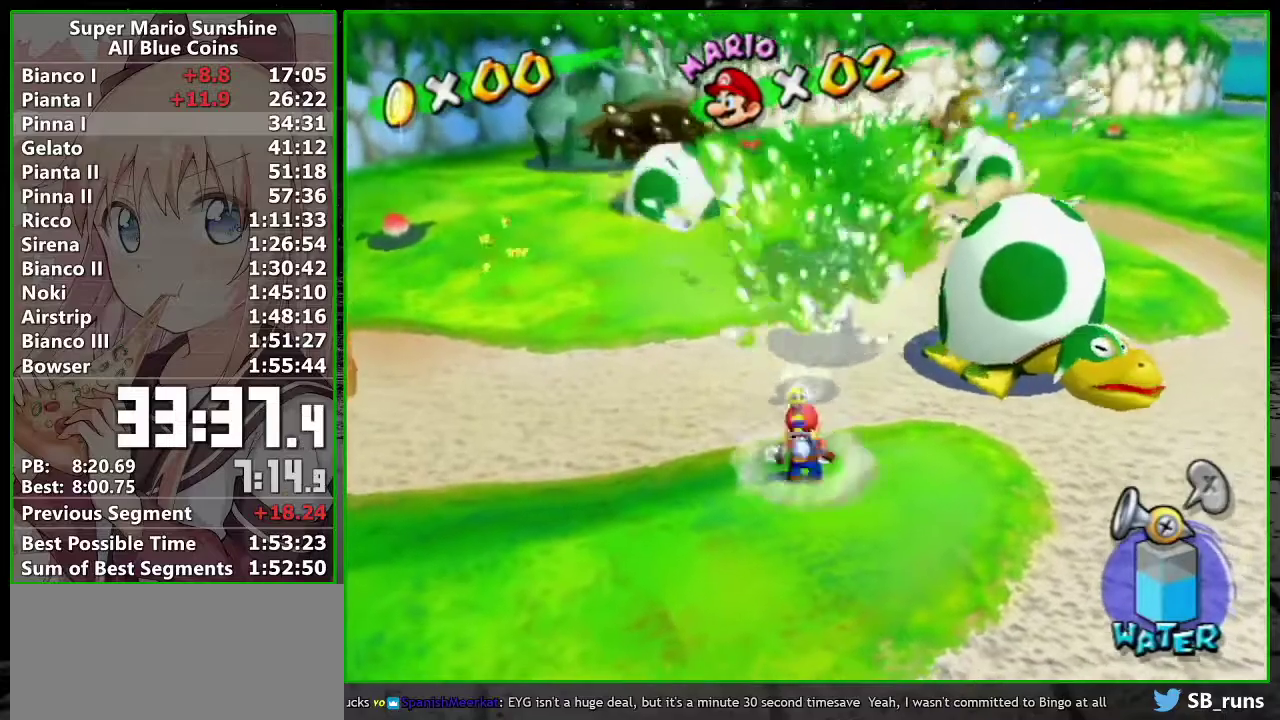
{"buttons": ["A", "R1"], "left_stick": "center", "events": [[50, "A", "up"], [150, "A", "down"], [233, "A", "up"], [233, "R1", "up"], [300, "R1", "down"], [400, "R1", "up"], [450, "R1", "down"], [483, "A", "down"]]}
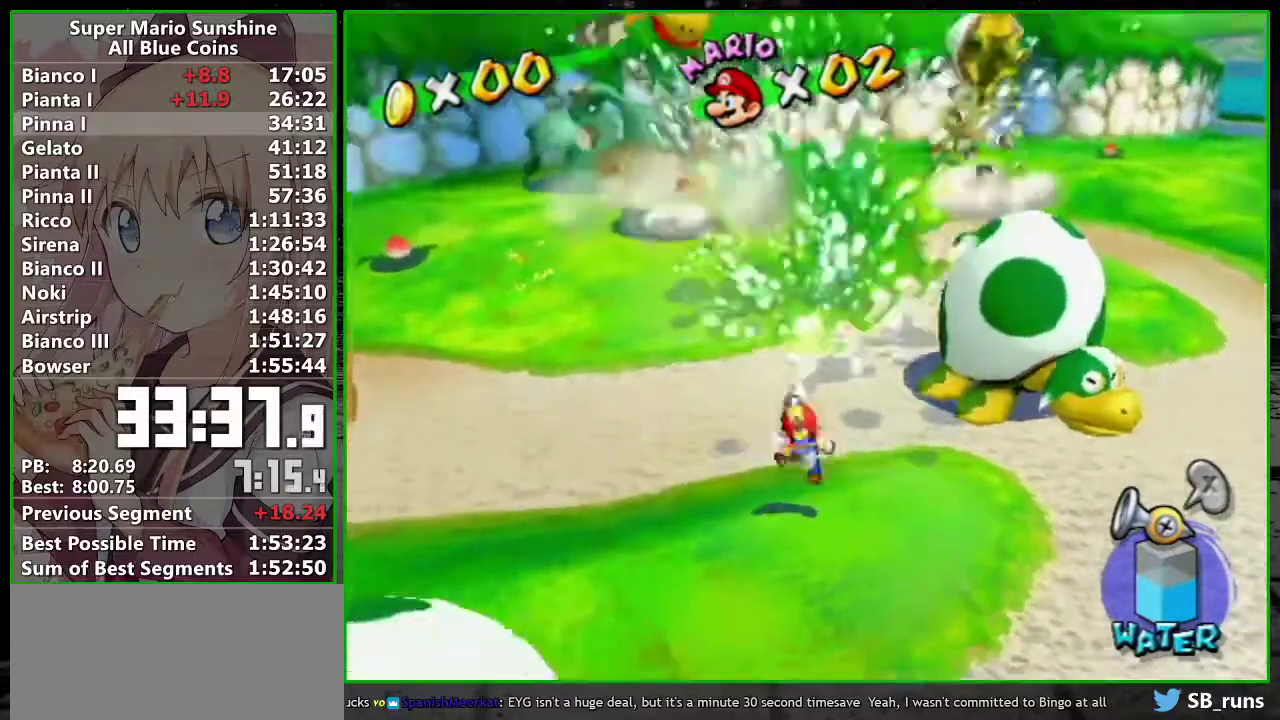
{"buttons": [], "left_stick": "down-right", "events": [[83, "A", "up"], [117, "R1", "up"], [117, "left_stick", "down-left"], [300, "left_stick", "down"], [483, "left_stick", "down-right"]]}
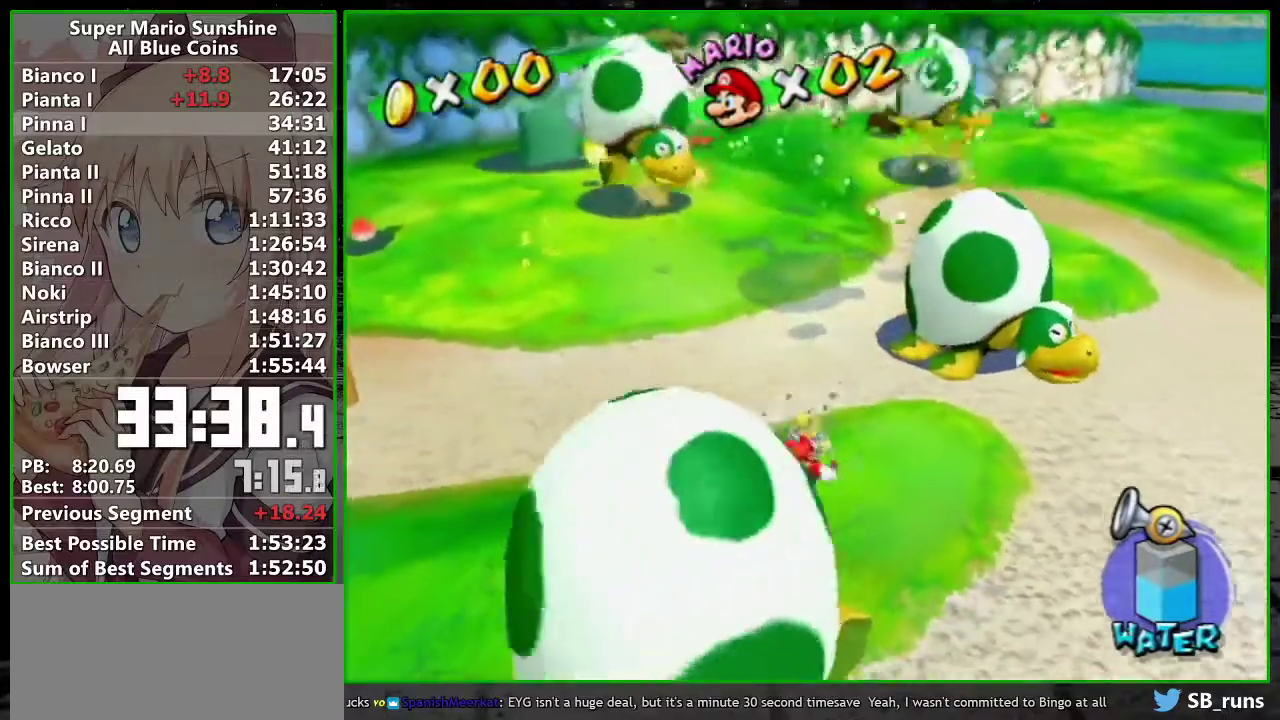
{"buttons": [], "left_stick": "up-right", "events": [[83, "left_stick", "right"], [167, "left_stick", "up-right"], [267, "B", "down"], [333, "B", "up"]]}
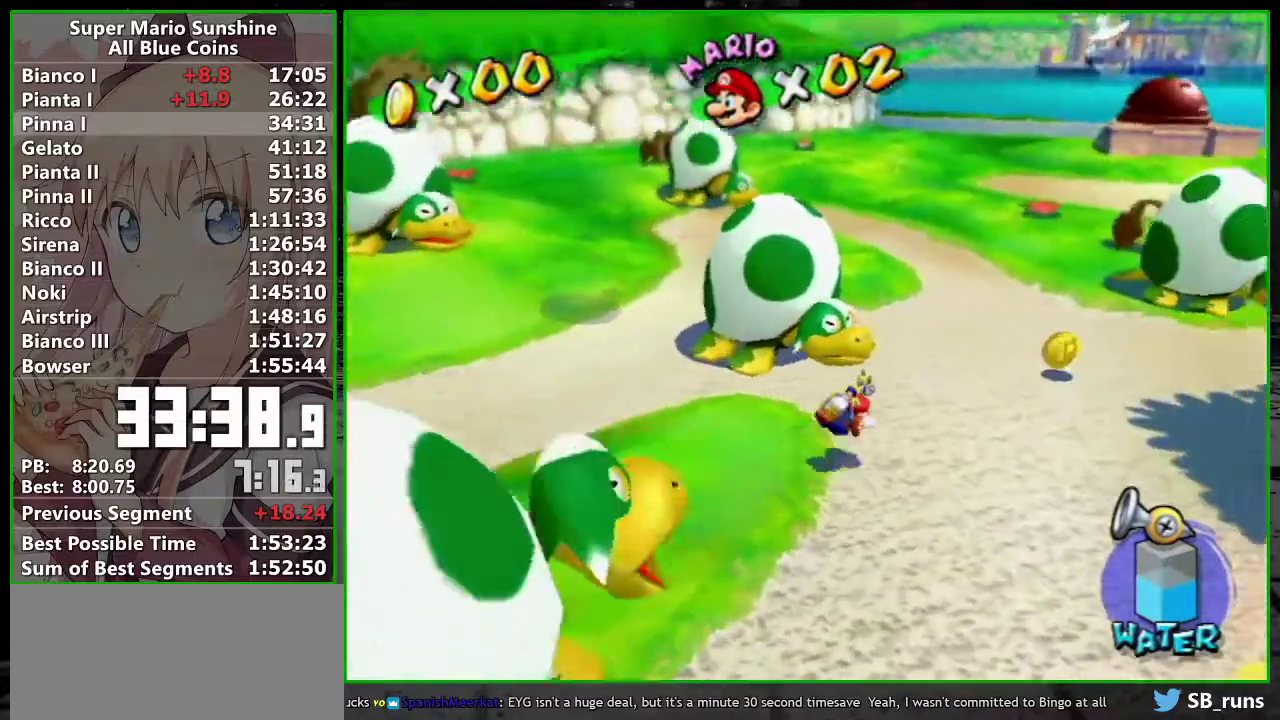
{"buttons": [], "left_stick": "up-right", "events": [[167, "A", "down"], [167, "left_stick", "down-left"], [233, "A", "up"], [267, "left_stick", "down"], [450, "left_stick", "up-right"]]}
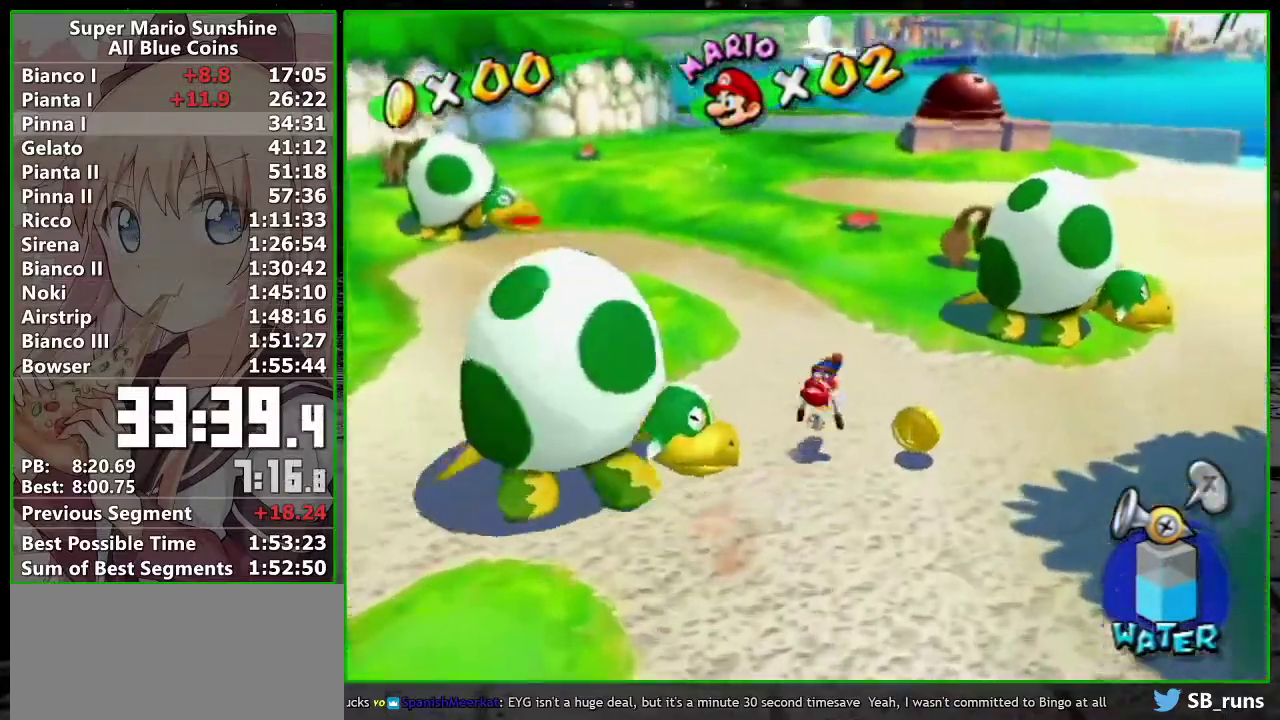
{"buttons": [], "left_stick": "center", "events": [[117, "left_stick", "up"], [367, "left_stick", "center"]]}
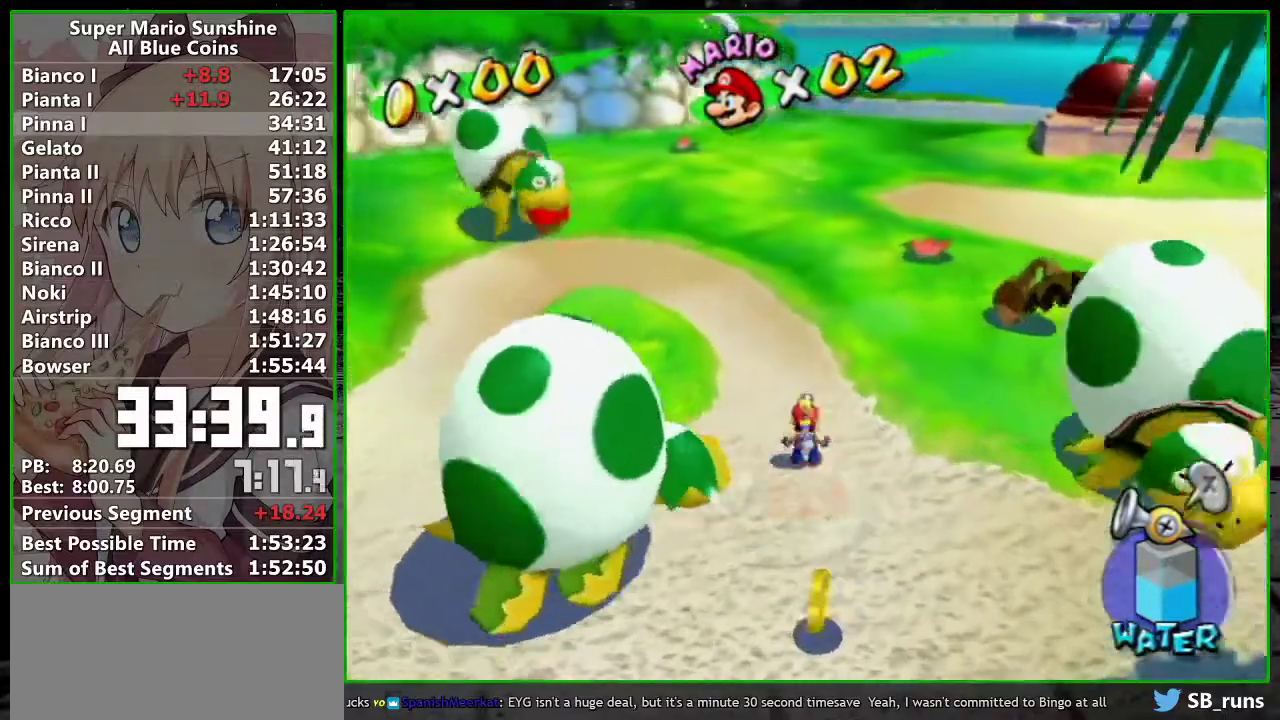
{"buttons": [], "left_stick": "up", "events": [[267, "left_stick", "up-right"], [383, "left_stick", "up"]]}
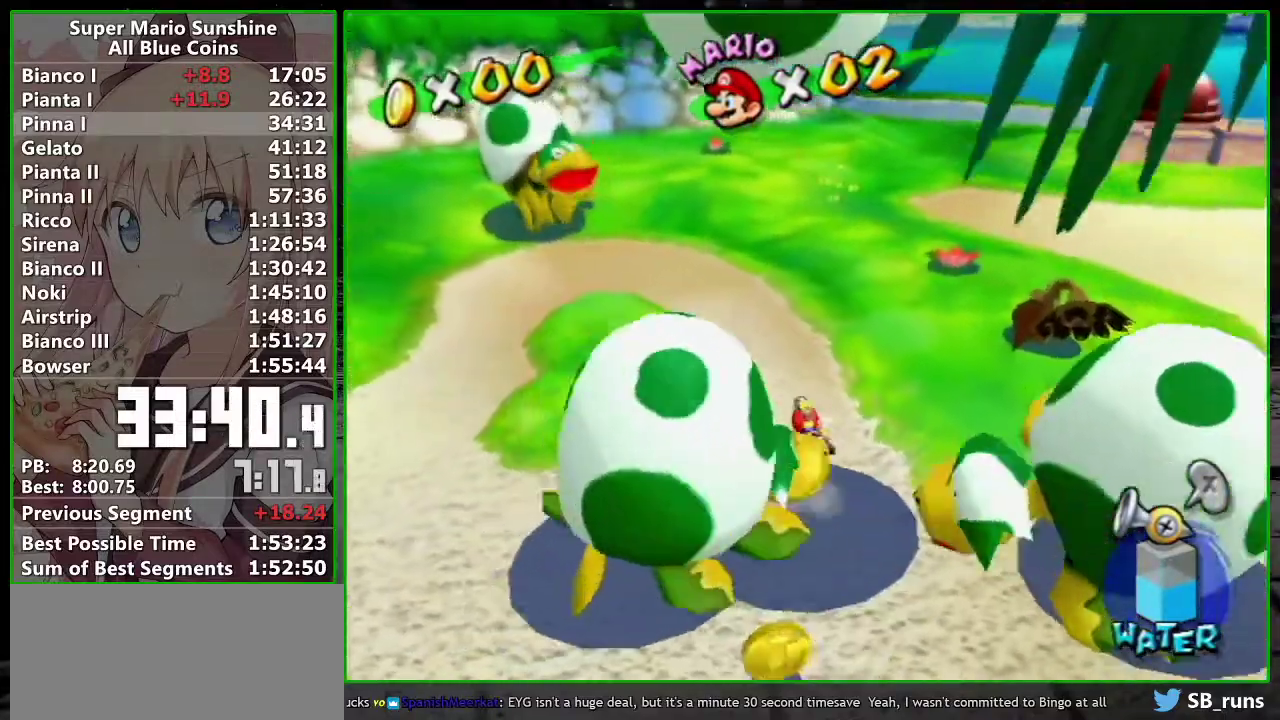
{"buttons": [], "left_stick": "center", "events": [[383, "left_stick", "center"]]}
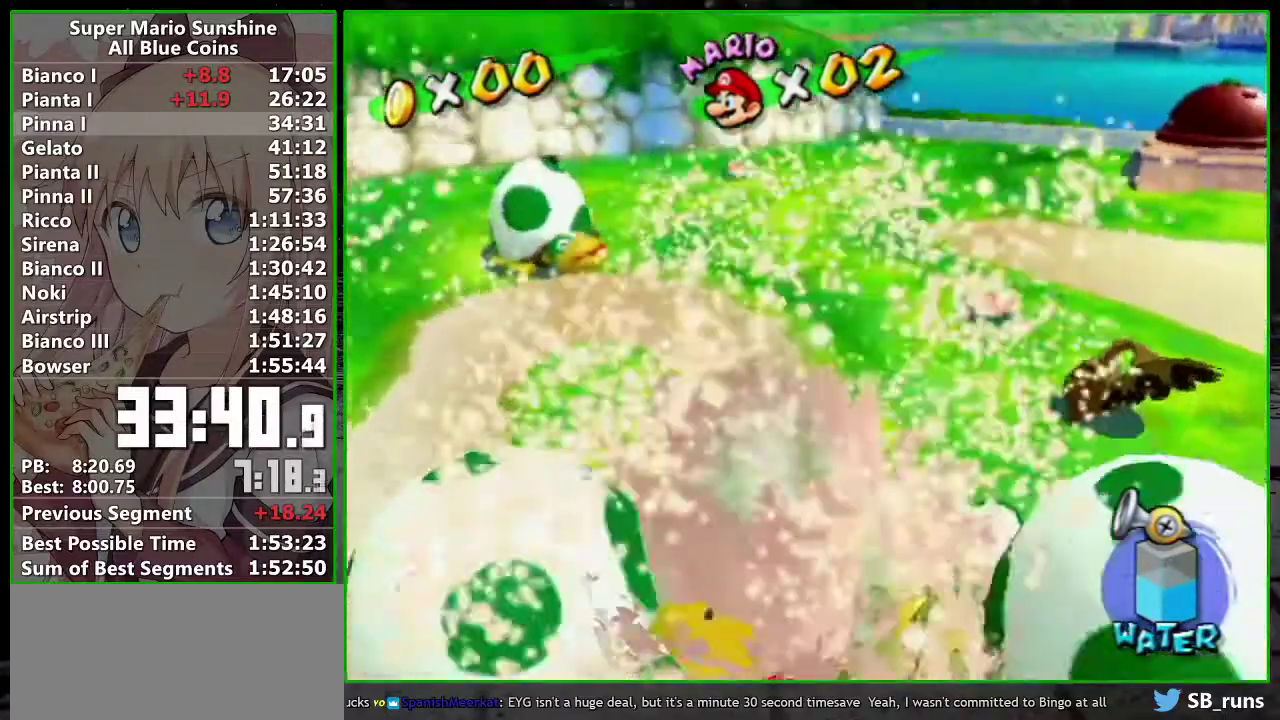
{"buttons": [], "left_stick": "center", "events": [[267, "left_stick", "left"], [333, "left_stick", "center"]]}
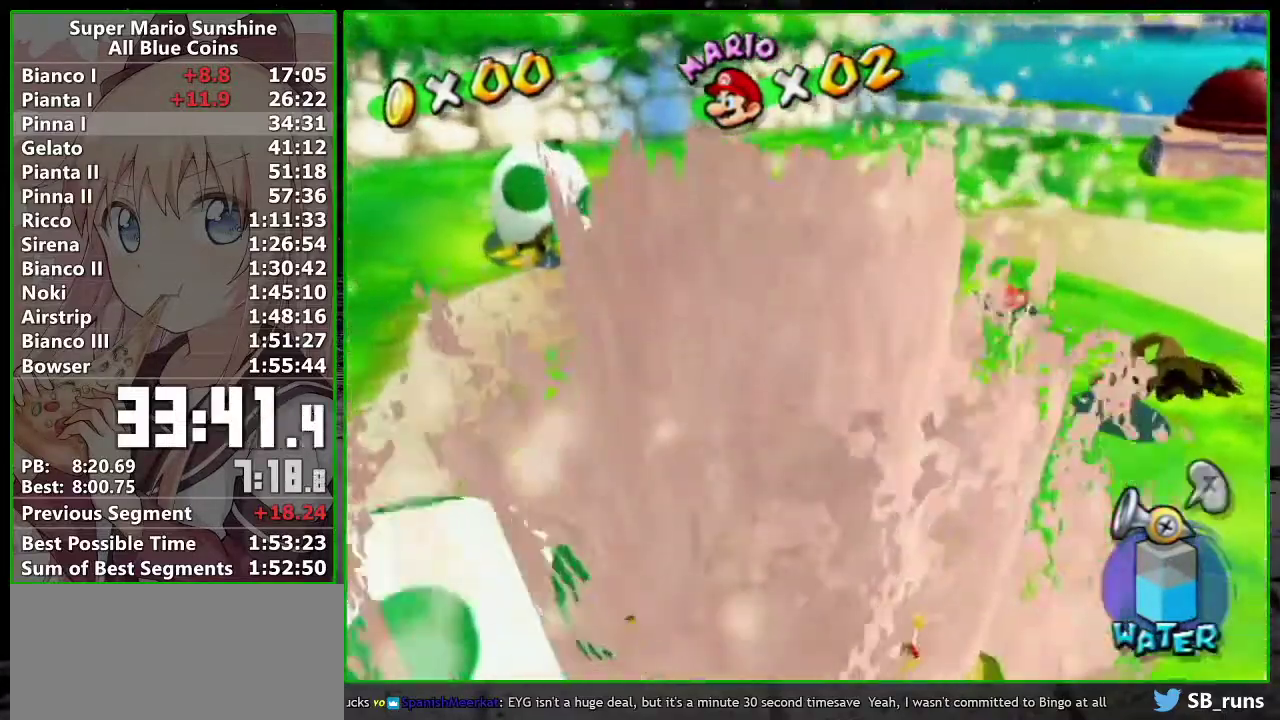
{"buttons": [], "left_stick": "center", "events": []}
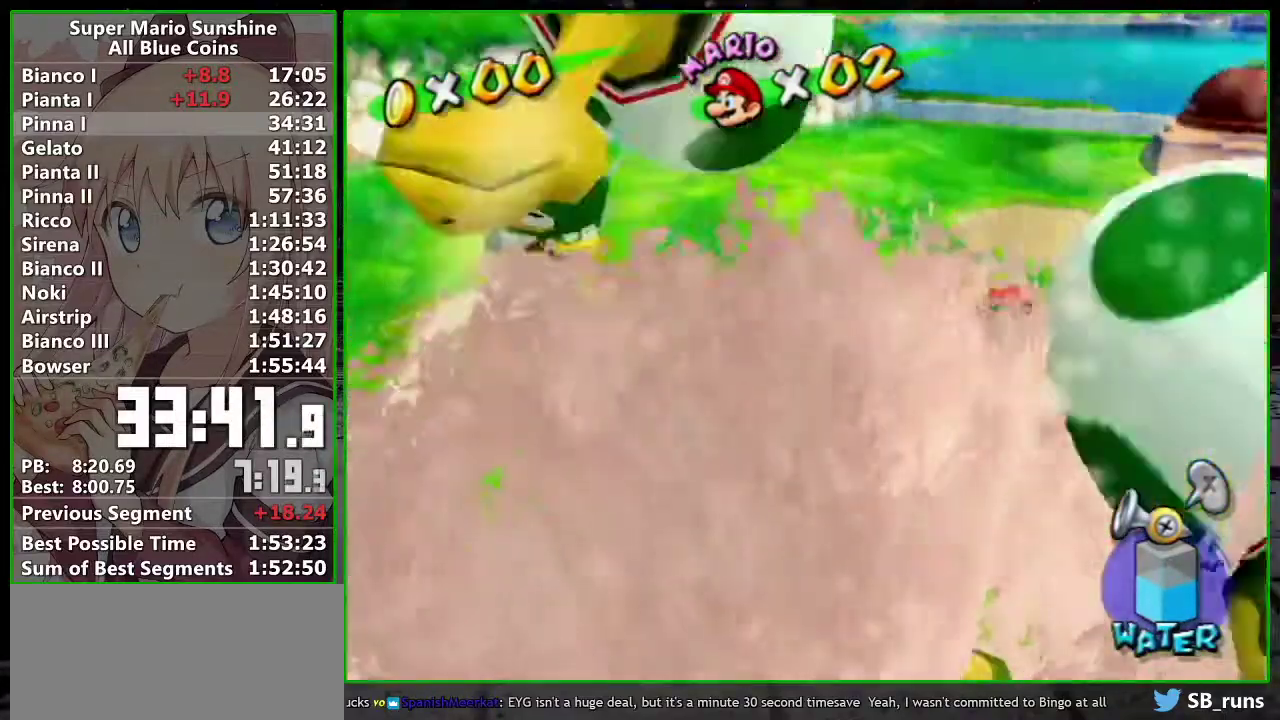
{"buttons": [], "left_stick": "left", "events": [[17, "left_stick", "left"]]}
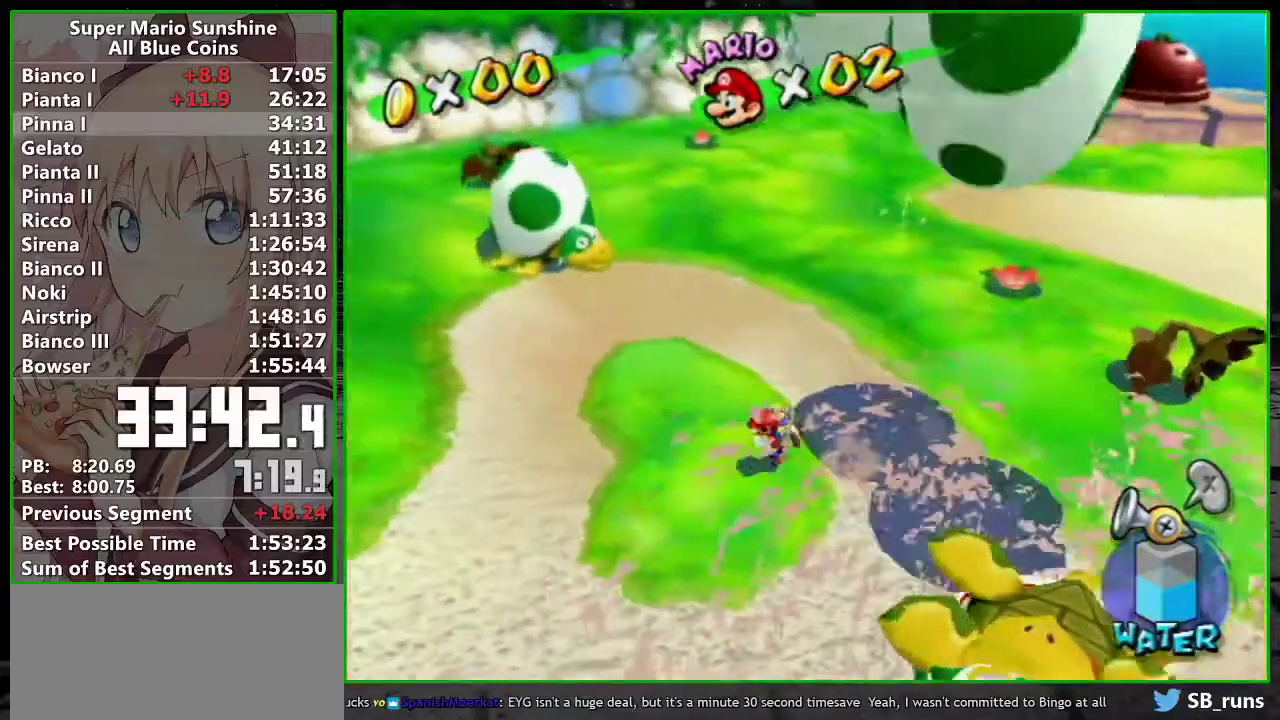
{"buttons": [], "left_stick": "down-left", "events": [[433, "left_stick", "down-left"]]}